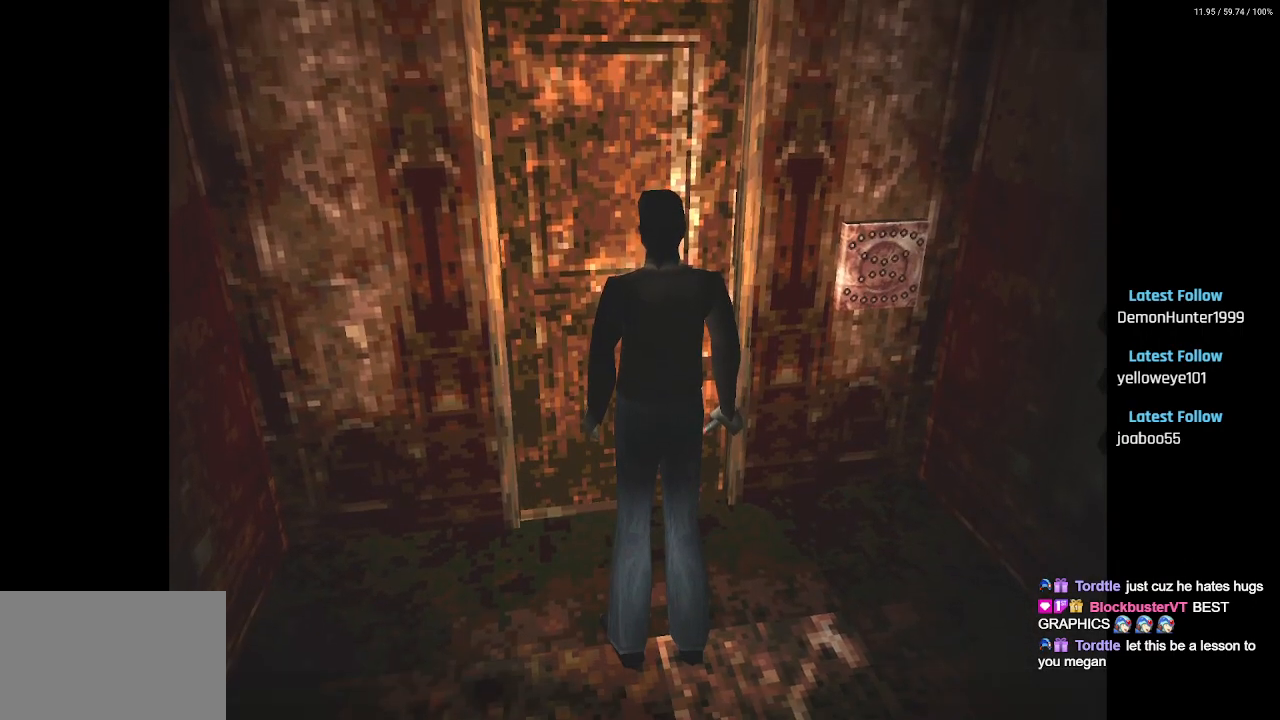
Gameplay with a controller (PlayStation layout); each line is a JSON object with the inputs held at the frame after it. "events" lists button and stick changes between this image and that frame as [ms after this image, input, new state], when the widget could be followed in between.
{"buttons": [], "left_stick": "center", "right_stick": "center", "events": [[117, "DPAD_RIGHT", "down"], [300, "DPAD_RIGHT", "up"]]}
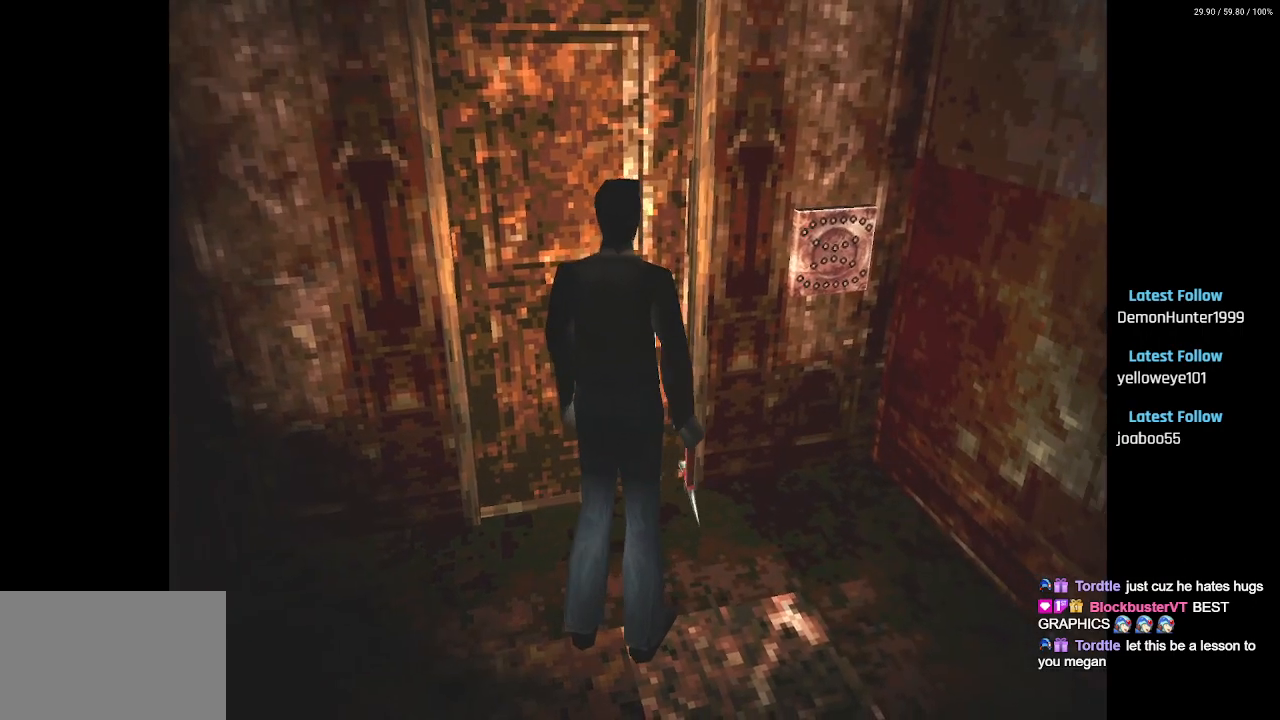
{"buttons": [], "left_stick": "center", "right_stick": "center", "events": [[233, "DPAD_LEFT", "down"], [350, "DPAD_LEFT", "up"]]}
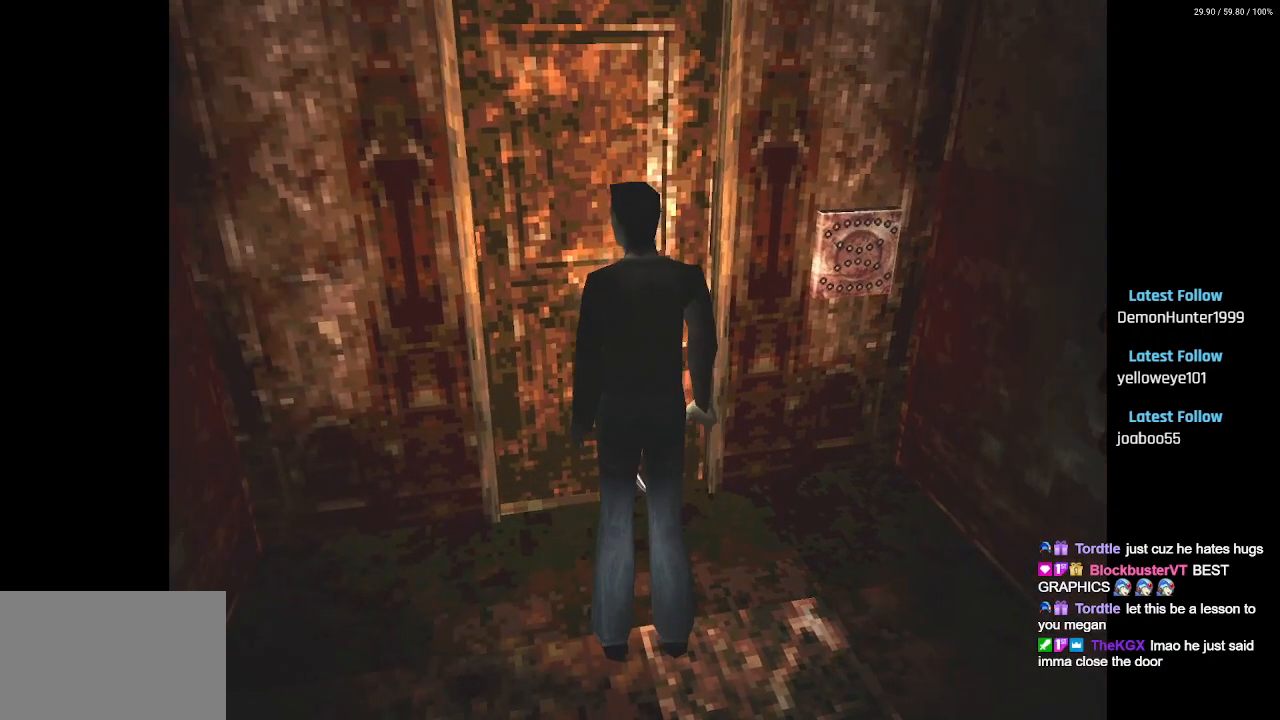
{"buttons": ["DPAD_UP"], "left_stick": "center", "right_stick": "center", "events": [[117, "DPAD_UP", "down"], [217, "SQUARE", "down"], [367, "SQUARE", "up"]]}
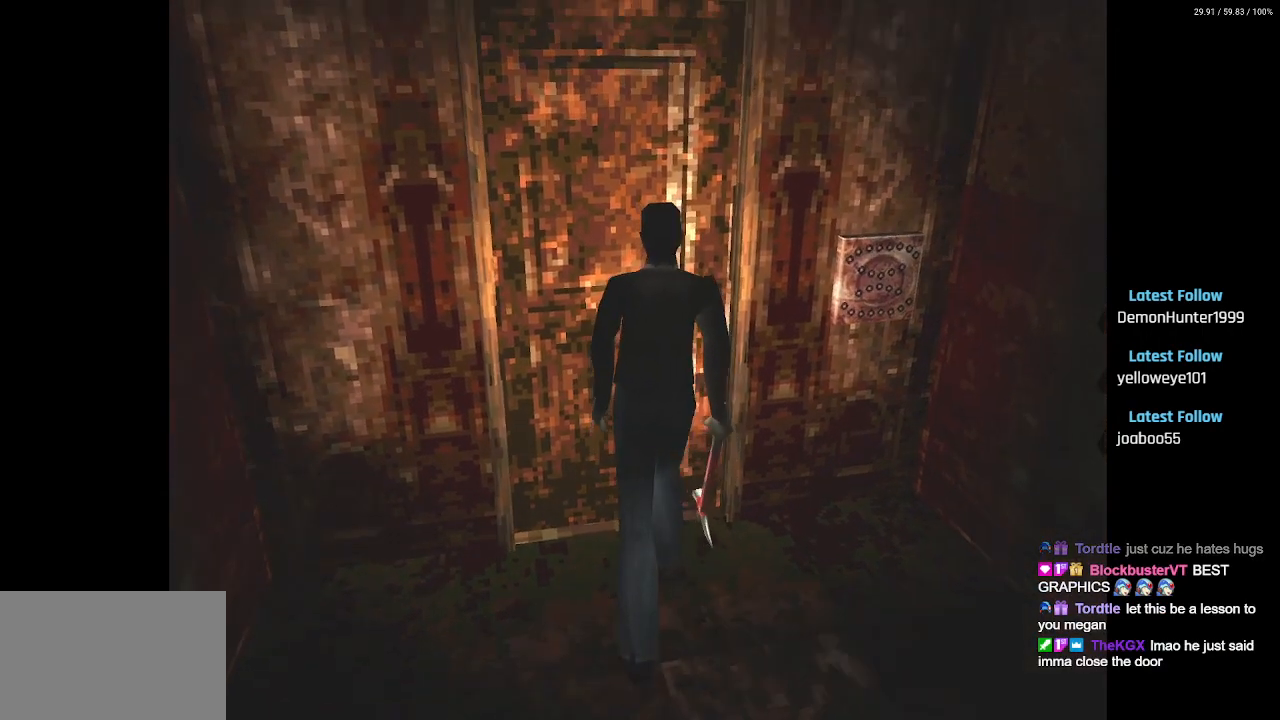
{"buttons": [], "left_stick": "center", "right_stick": "center", "events": [[250, "CROSS", "down"], [333, "DPAD_UP", "up"], [383, "CROSS", "up"]]}
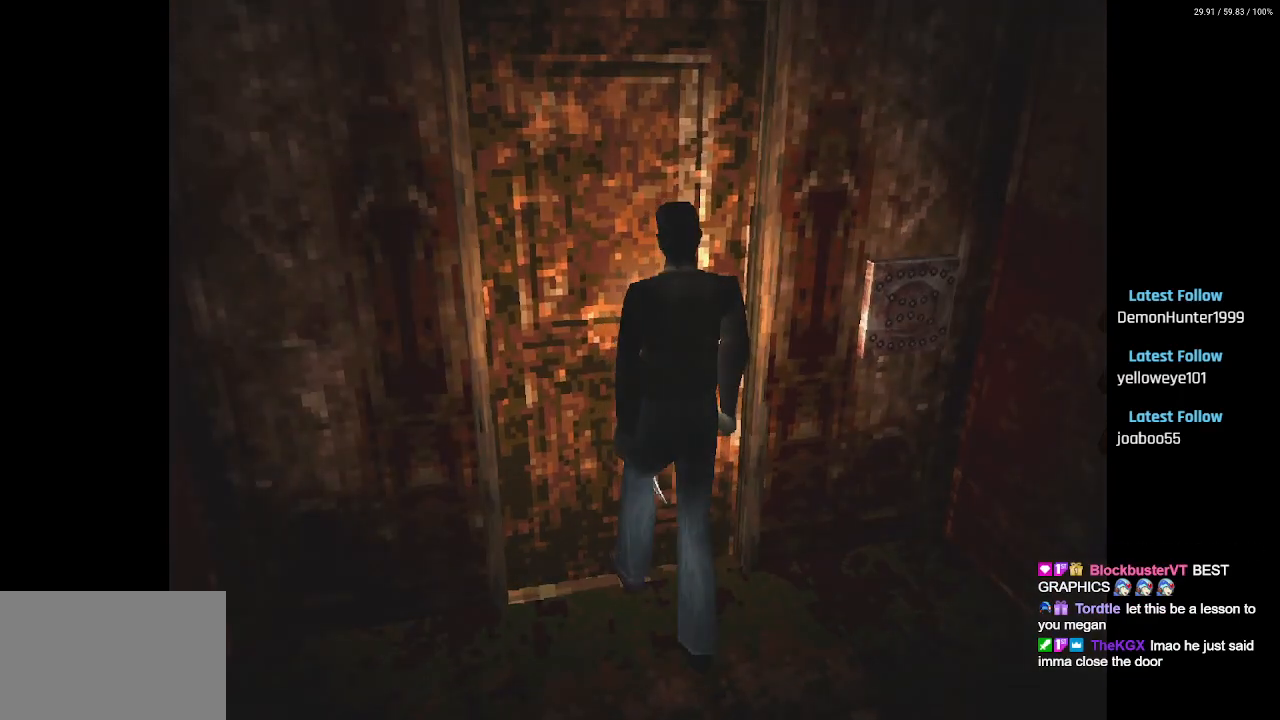
{"buttons": [], "left_stick": "center", "right_stick": "center", "events": []}
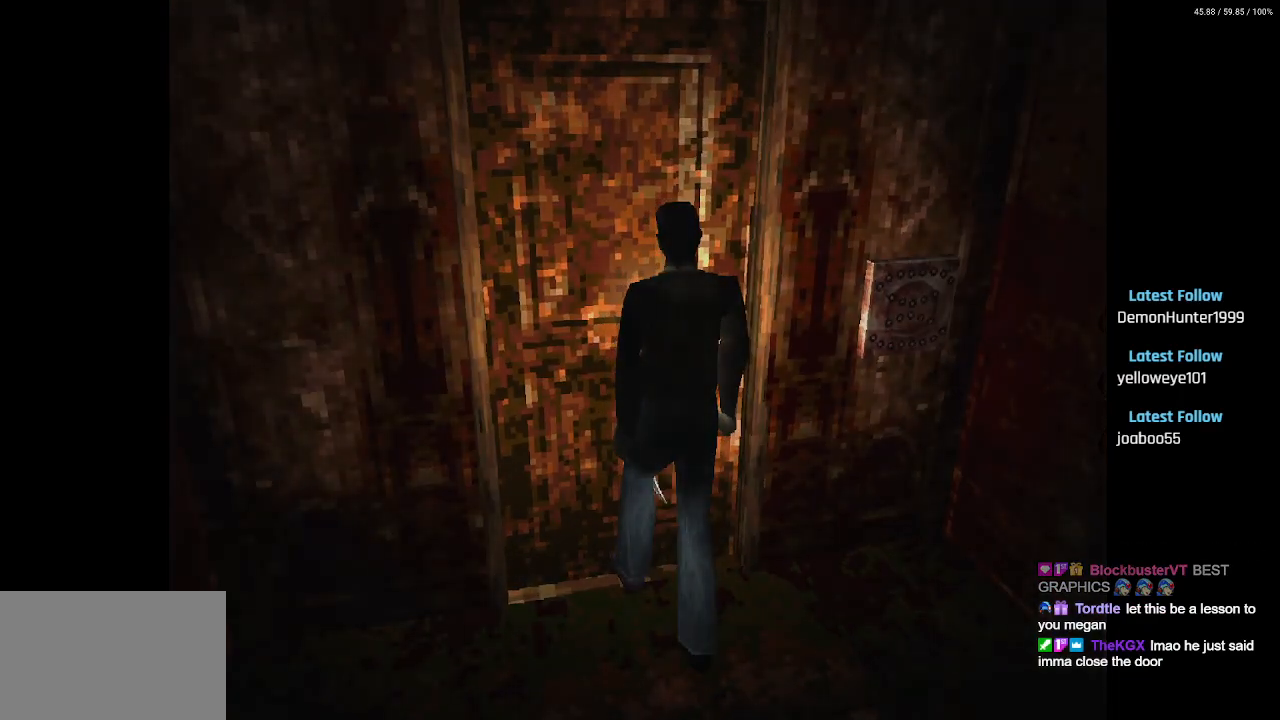
{"buttons": [], "left_stick": "center", "right_stick": "center", "events": []}
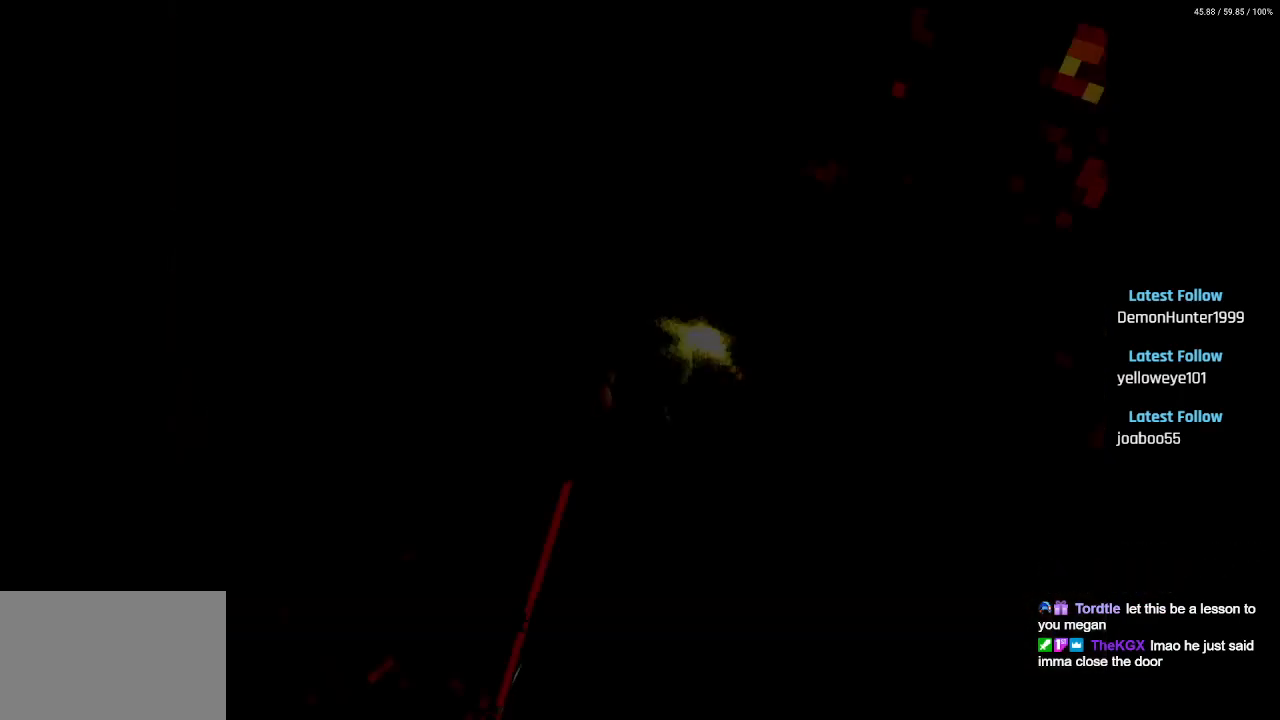
{"buttons": ["R1"], "left_stick": "center", "right_stick": "center", "events": [[400, "R1", "down"]]}
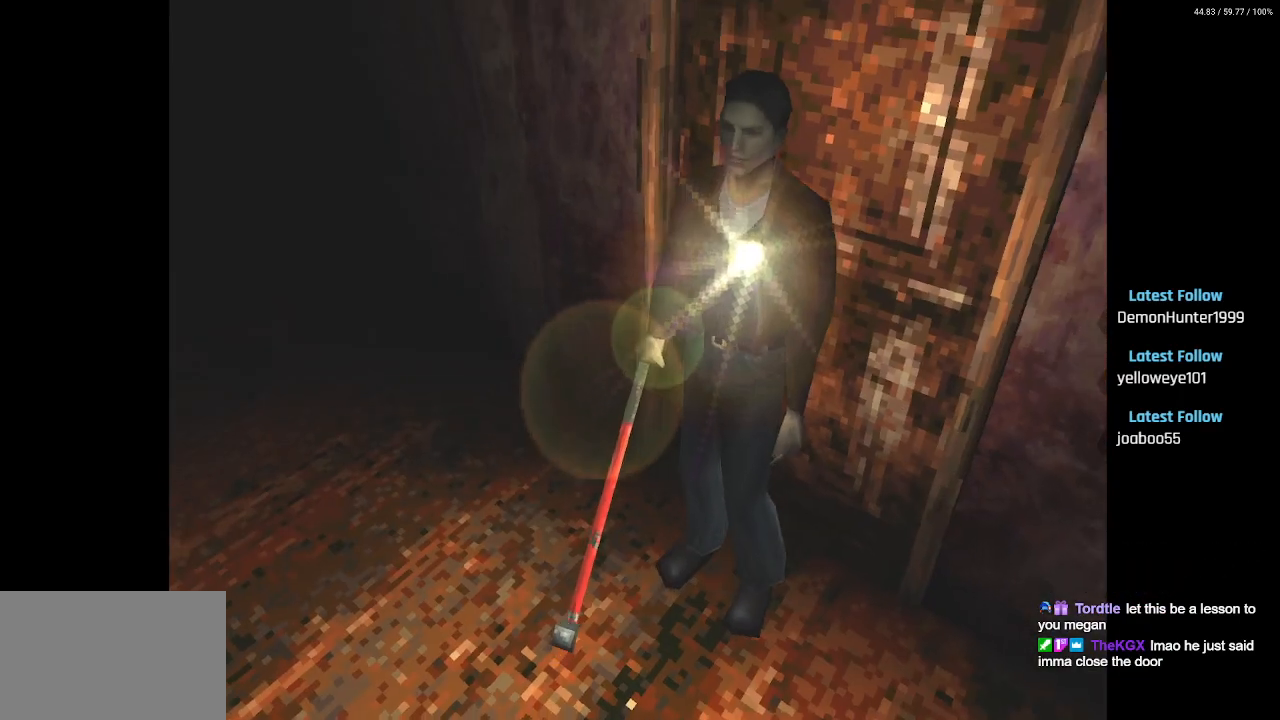
{"buttons": [], "left_stick": "center", "right_stick": "center", "events": [[100, "R1", "up"]]}
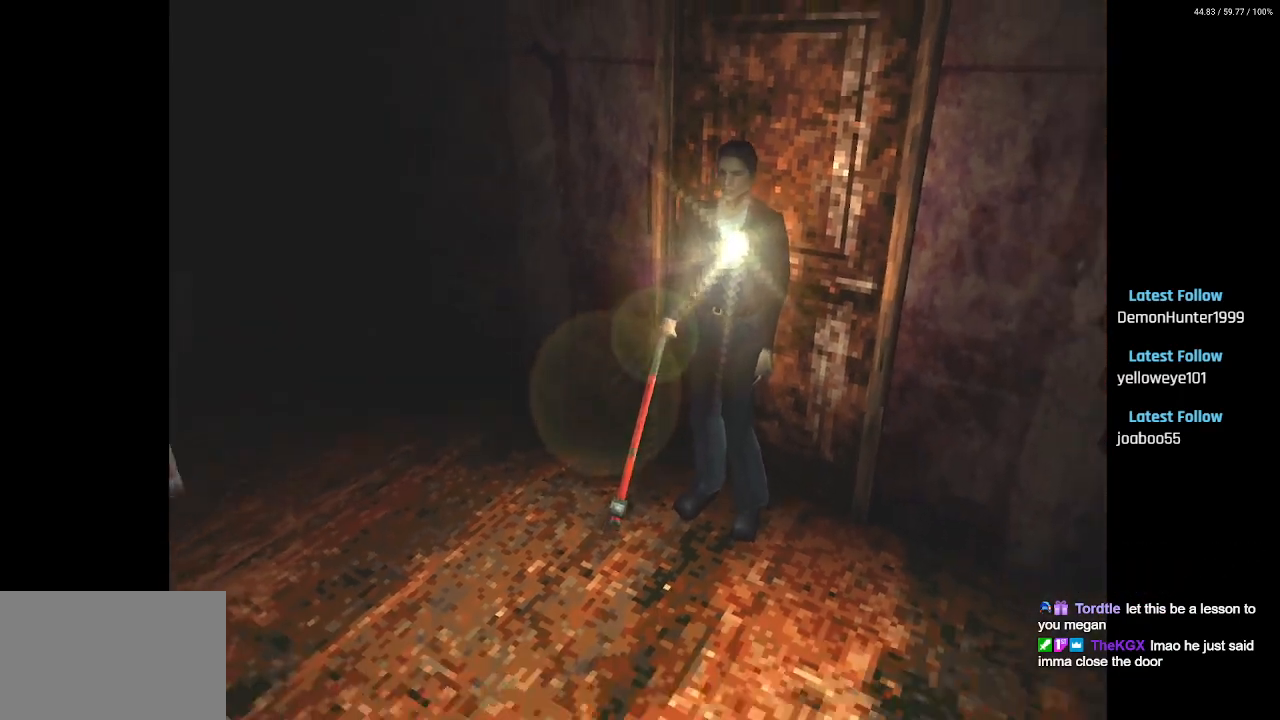
{"buttons": [], "left_stick": "center", "right_stick": "center", "events": []}
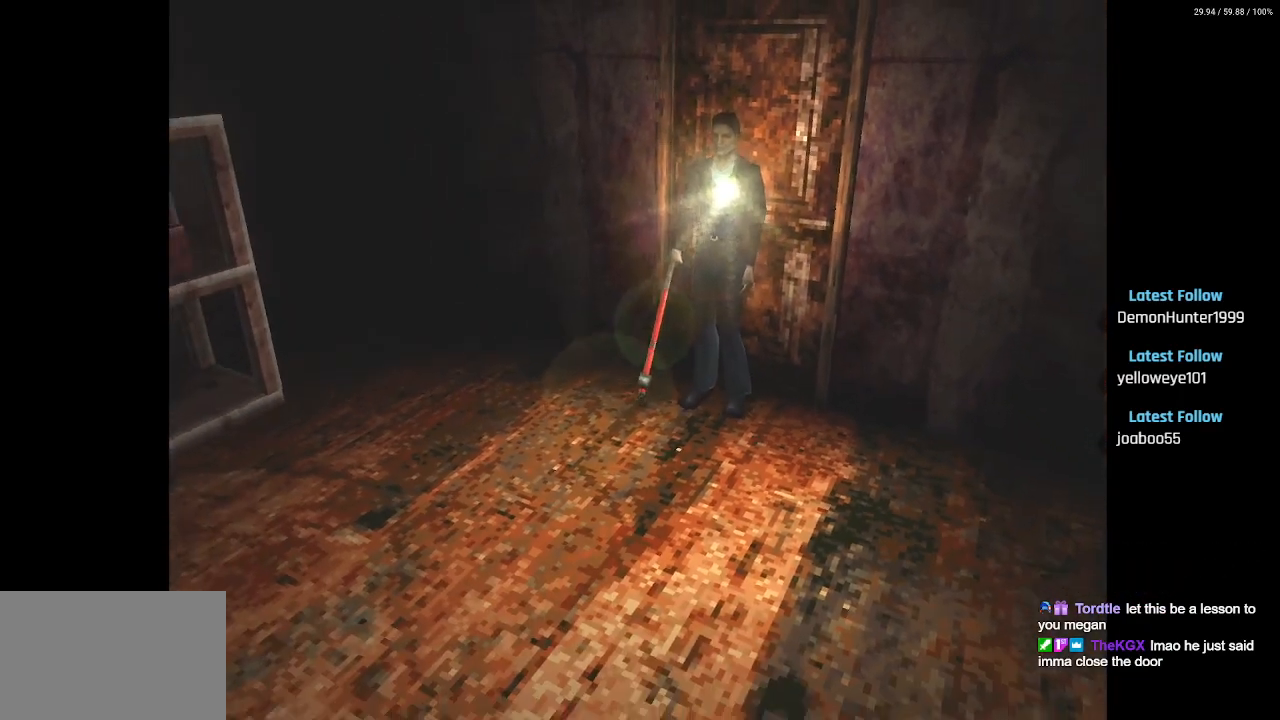
{"buttons": [], "left_stick": "center", "right_stick": "center", "events": []}
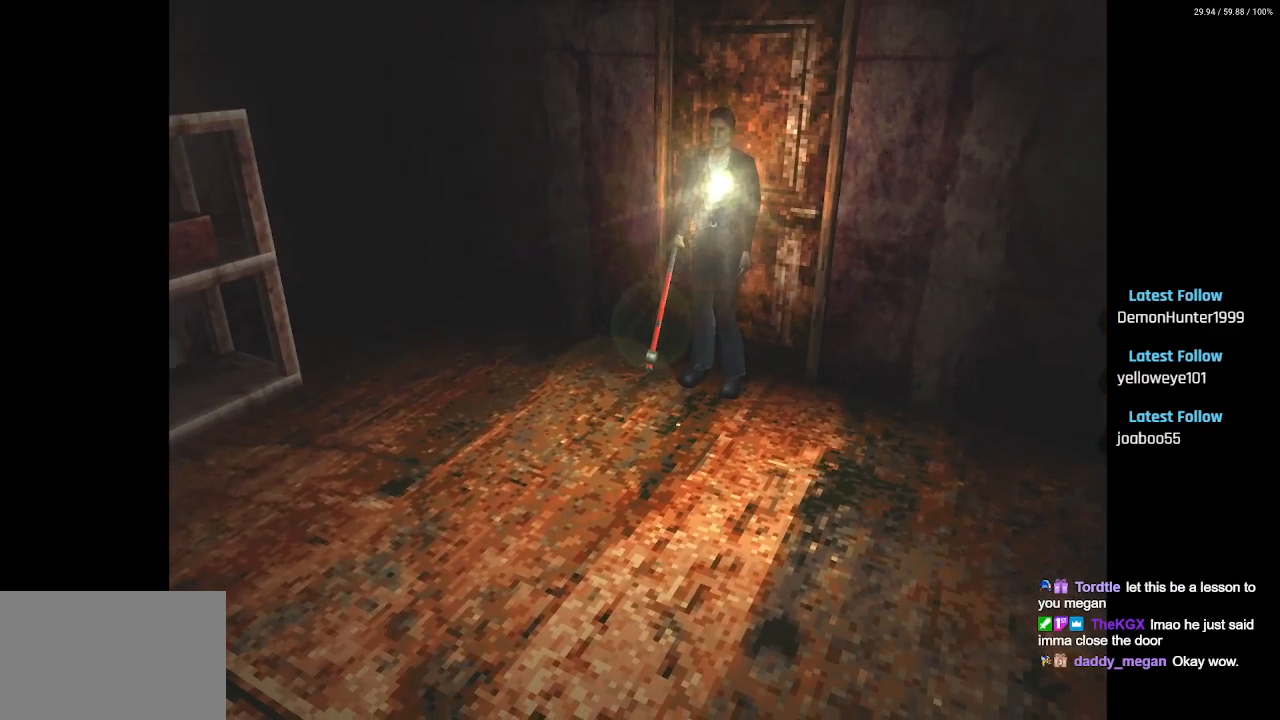
{"buttons": ["DPAD_UP"], "left_stick": "center", "right_stick": "center", "events": [[33, "DPAD_UP", "down"]]}
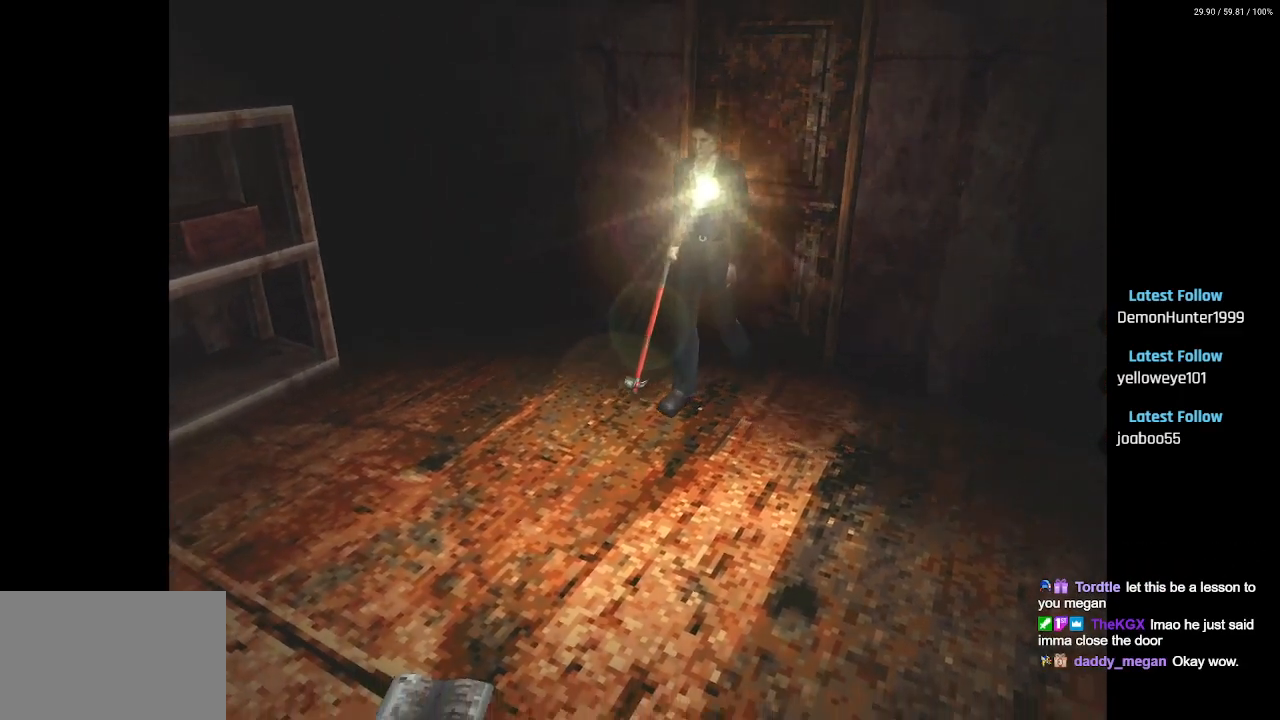
{"buttons": ["L2", "DPAD_UP"], "left_stick": "center", "right_stick": "center", "events": [[400, "L2", "down"]]}
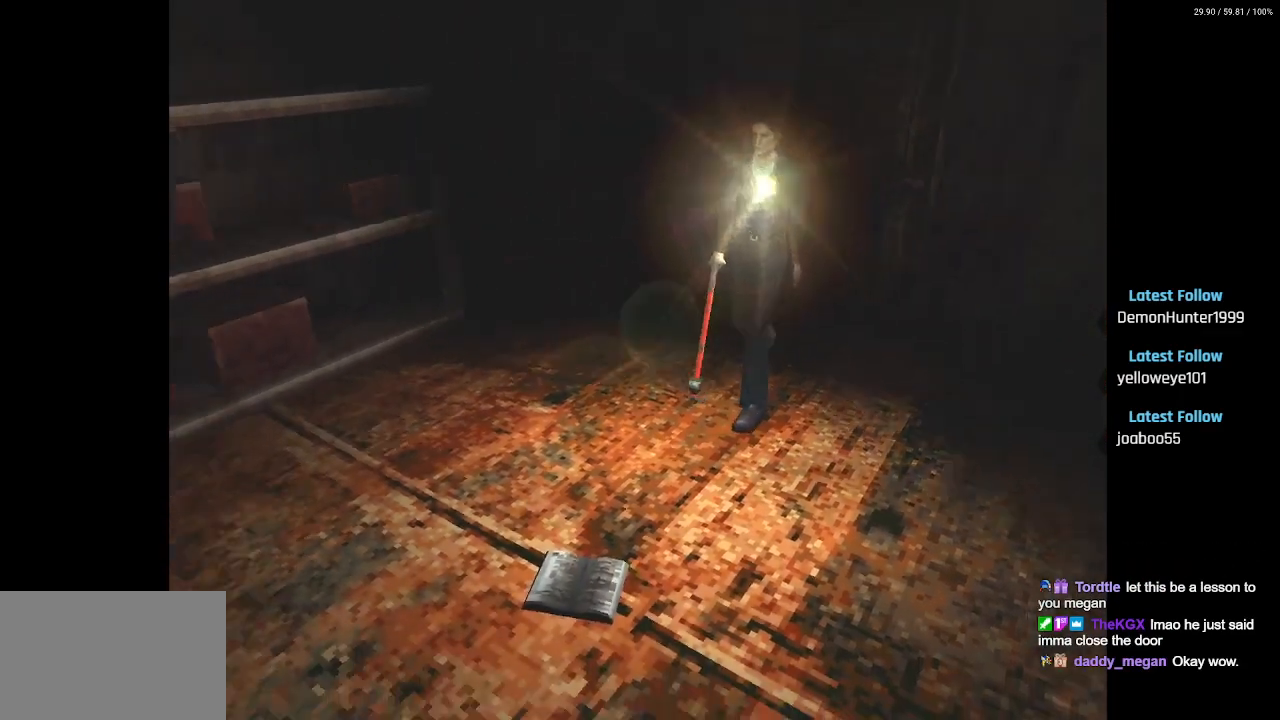
{"buttons": ["L2"], "left_stick": "center", "right_stick": "center", "events": [[300, "DPAD_UP", "up"]]}
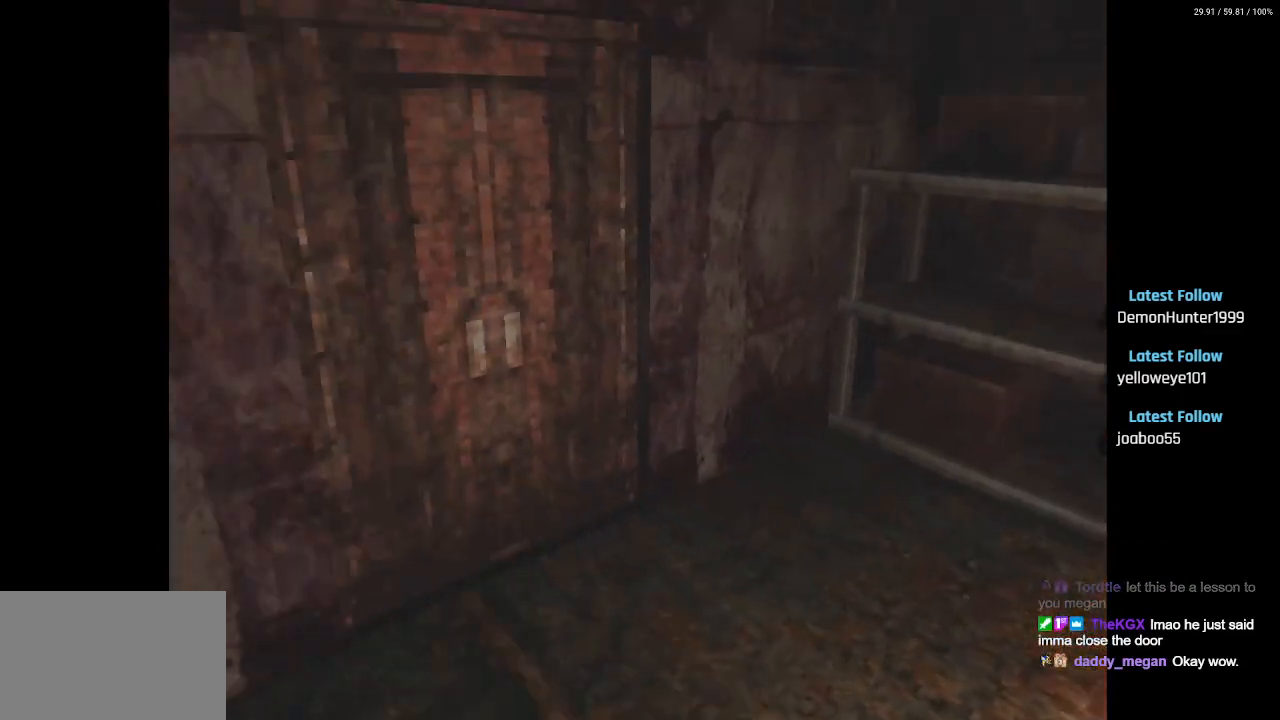
{"buttons": [], "left_stick": "center", "right_stick": "center", "events": [[233, "L1", "down"], [250, "L1", "up"], [250, "L2", "up"]]}
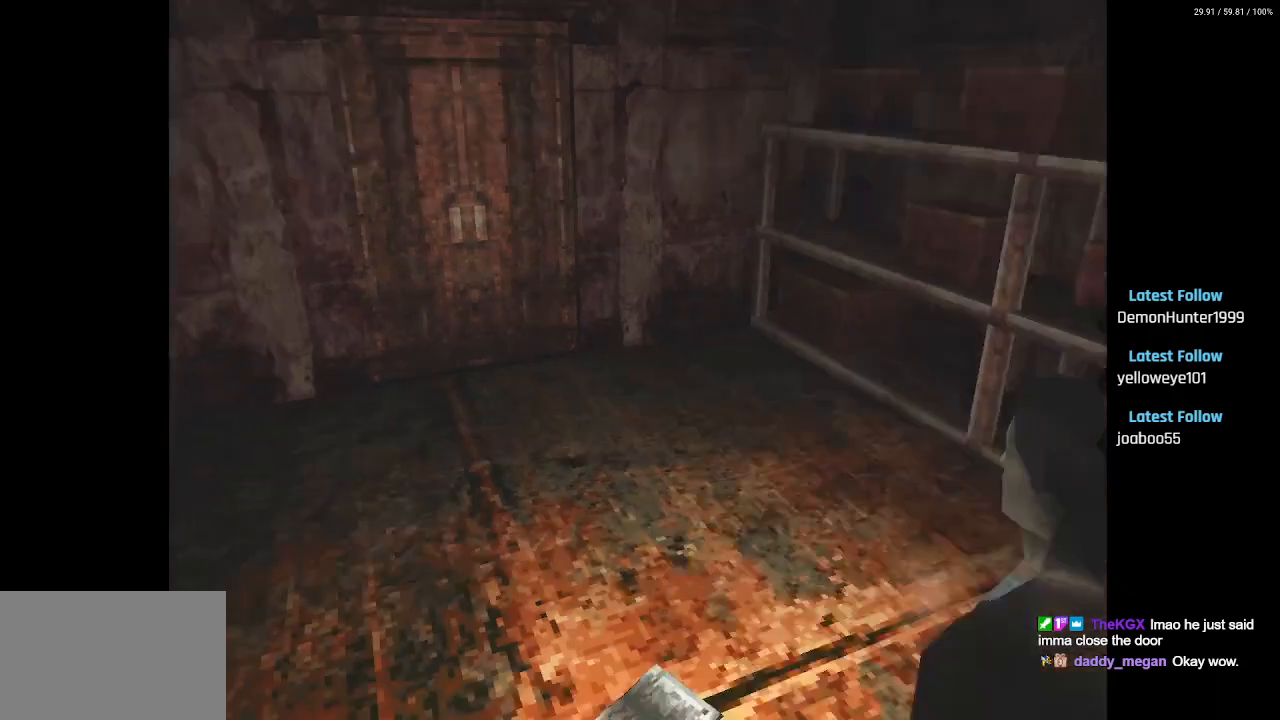
{"buttons": [], "left_stick": "center", "right_stick": "center", "events": []}
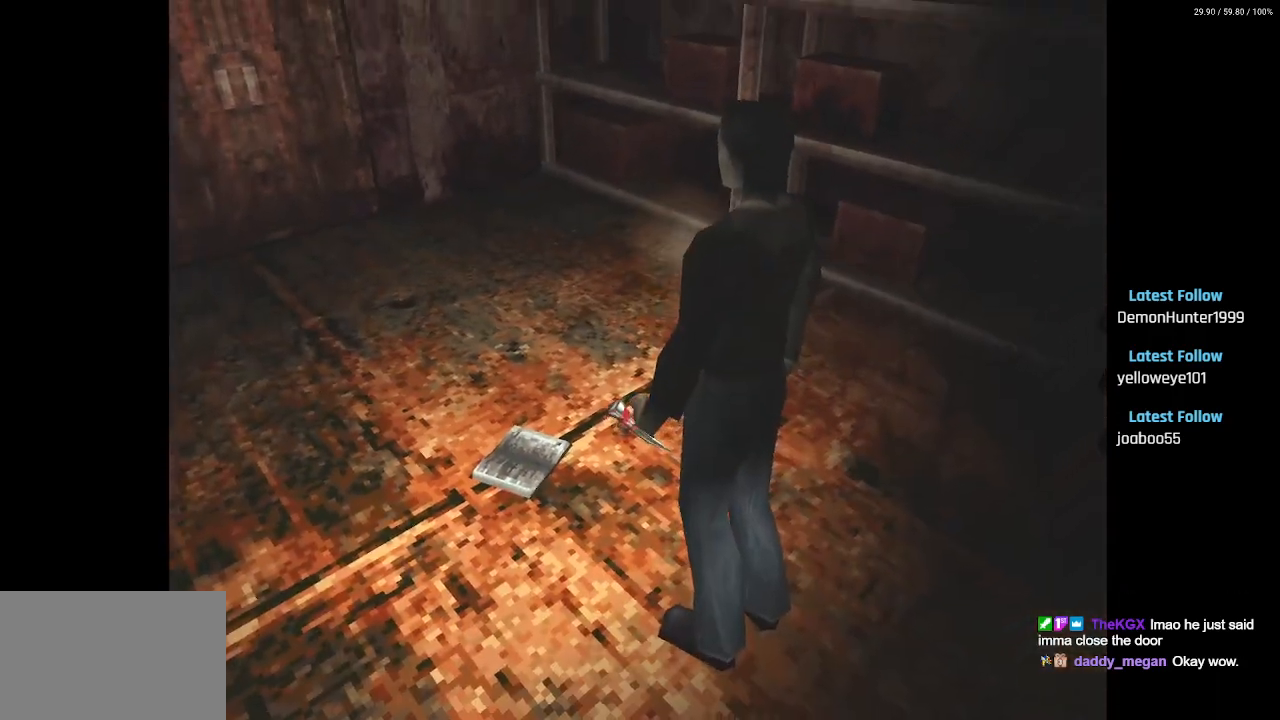
{"buttons": ["L2"], "left_stick": "center", "right_stick": "center", "events": [[233, "R1", "down"], [317, "R1", "up"], [433, "L2", "down"]]}
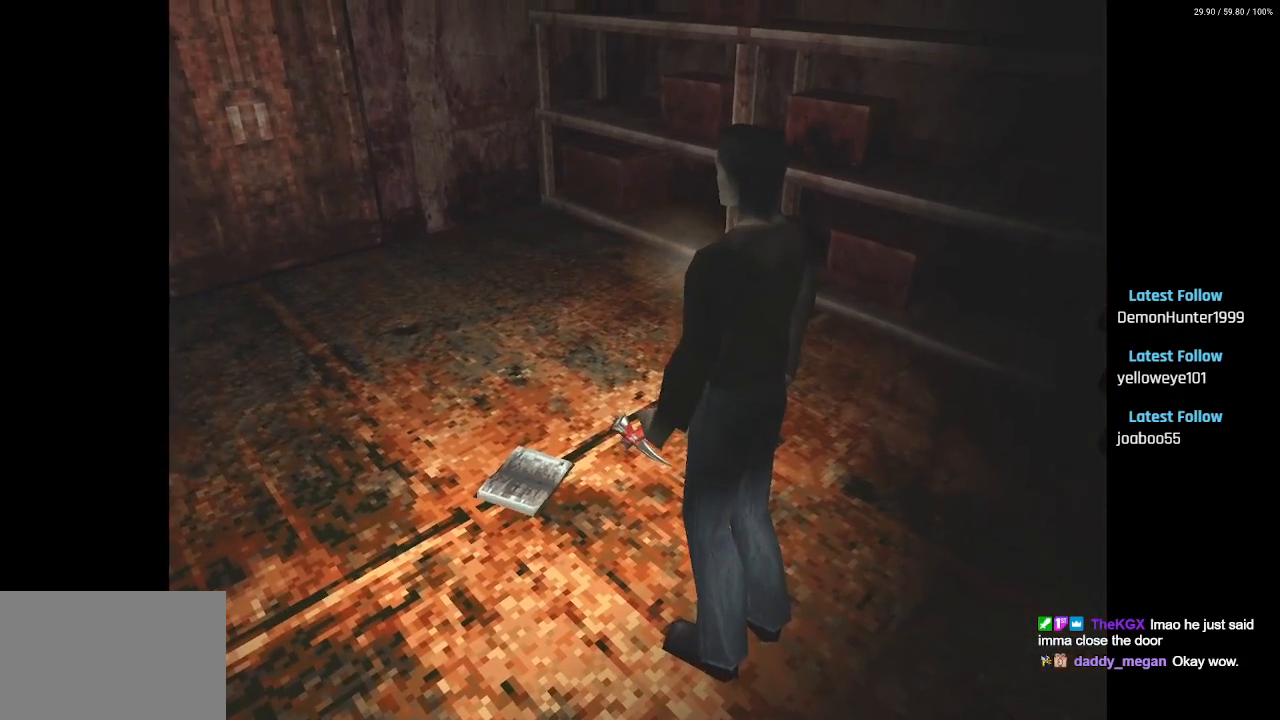
{"buttons": ["L2"], "left_stick": "center", "right_stick": "center", "events": []}
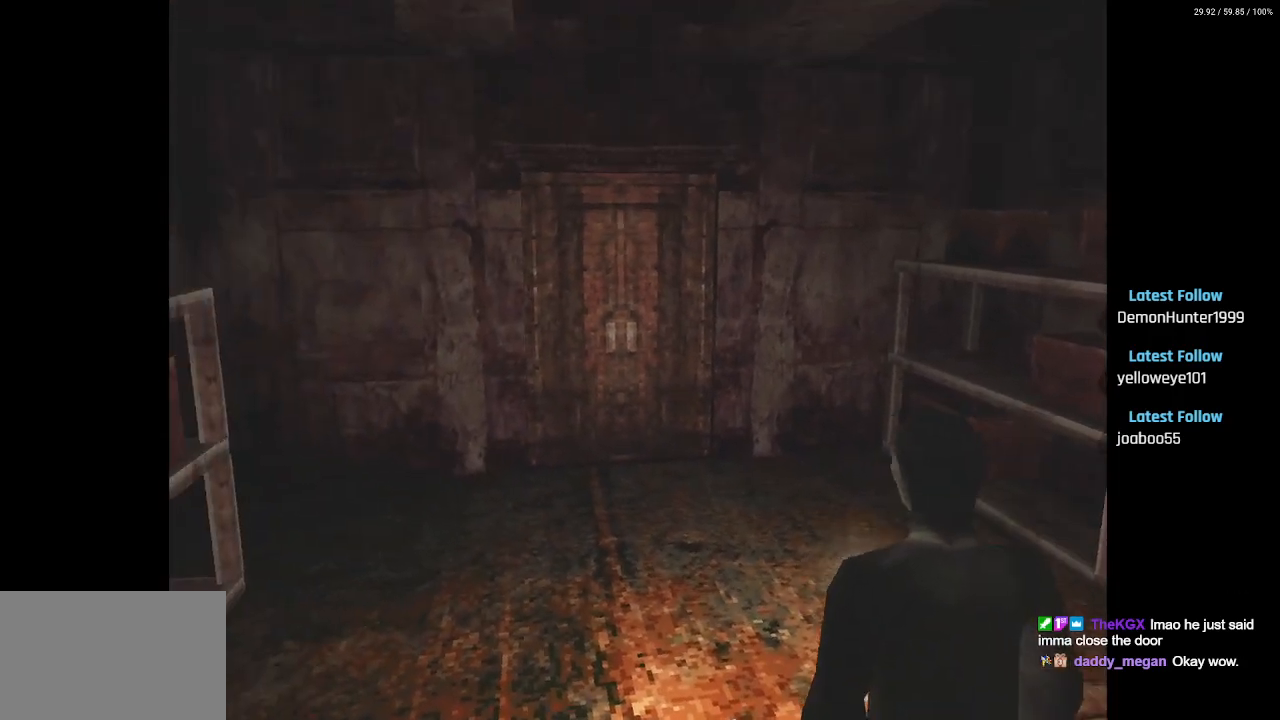
{"buttons": [], "left_stick": "center", "right_stick": "center", "events": [[117, "DPAD_UP", "down"], [167, "L2", "up"], [500, "DPAD_UP", "up"]]}
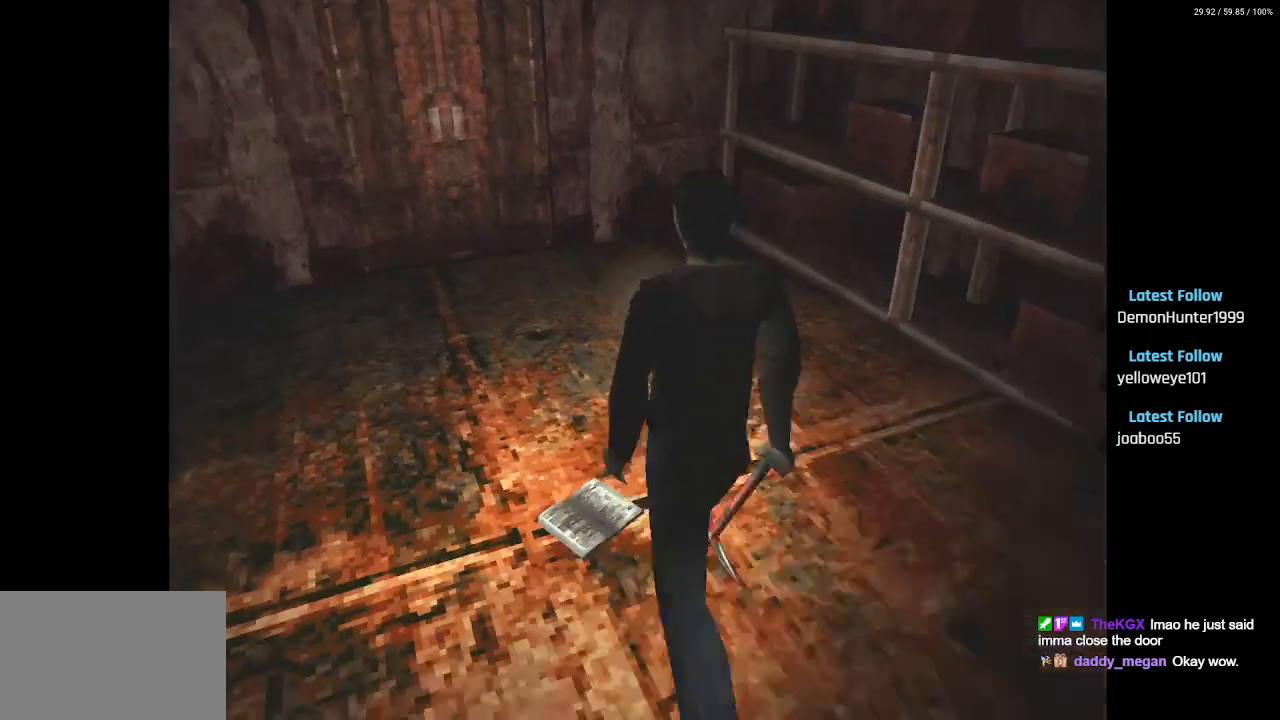
{"buttons": ["DPAD_UP"], "left_stick": "center", "right_stick": "center", "events": [[250, "DPAD_UP", "down"]]}
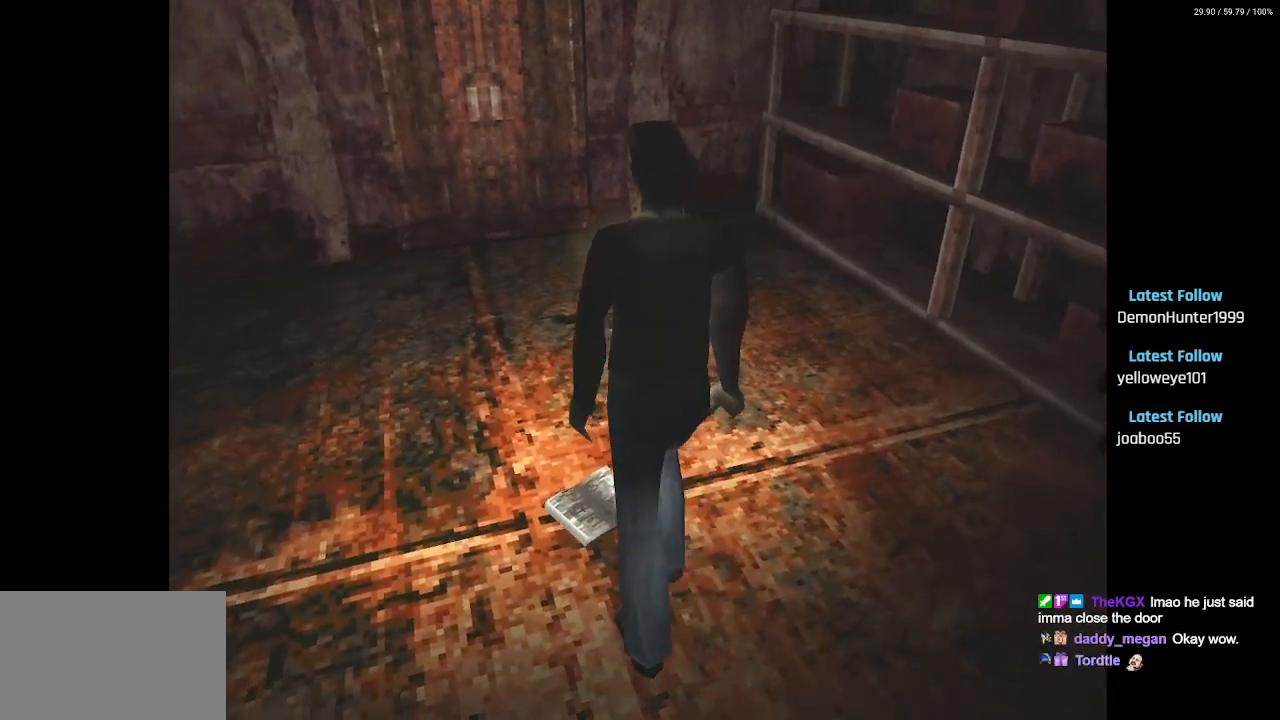
{"buttons": [], "left_stick": "center", "right_stick": "center", "events": [[50, "DPAD_UP", "up"], [167, "CROSS", "down"], [333, "CROSS", "up"]]}